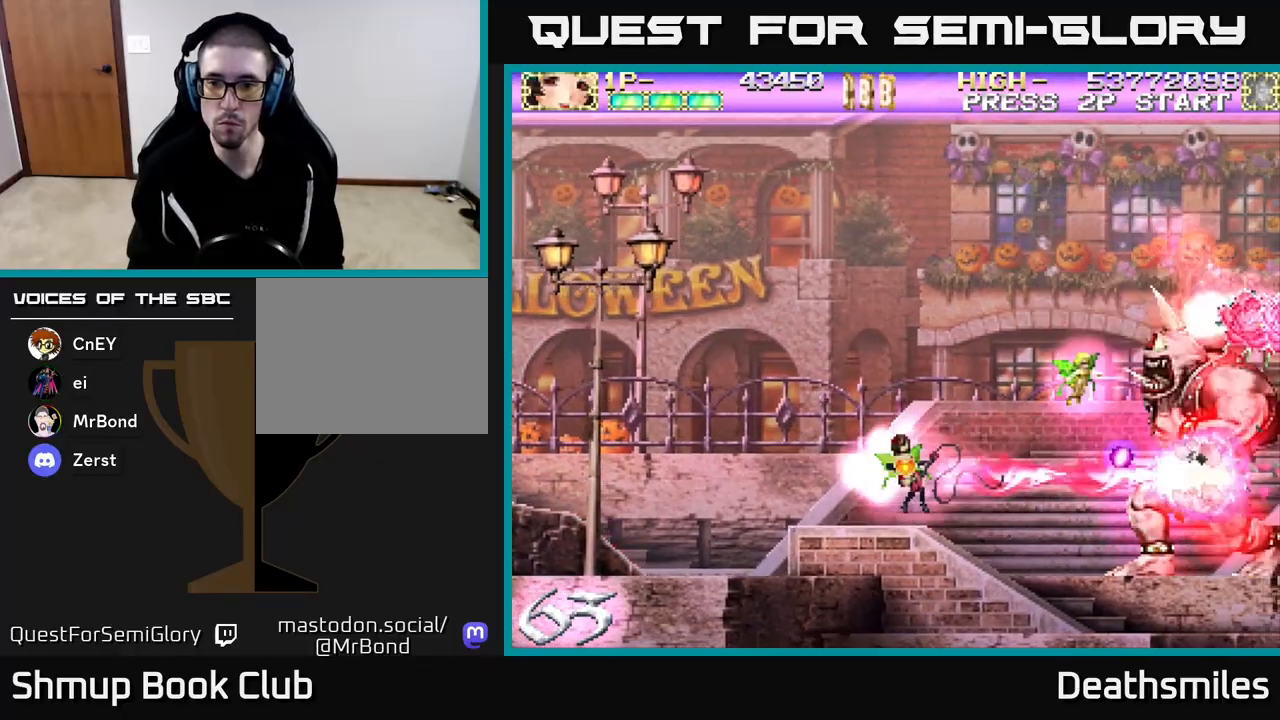
Gameplay with a controller (Xbox layout); each line is a JSON object with the inputs held at the frame after it. "events" lists button and stick changes between this image and that frame as [ms after this image, input, new state], when the widget could be followed in between. Not read: left_stick right_stick.
{"buttons": ["B"], "events": [[100, "DPAD_LEFT", "up"]]}
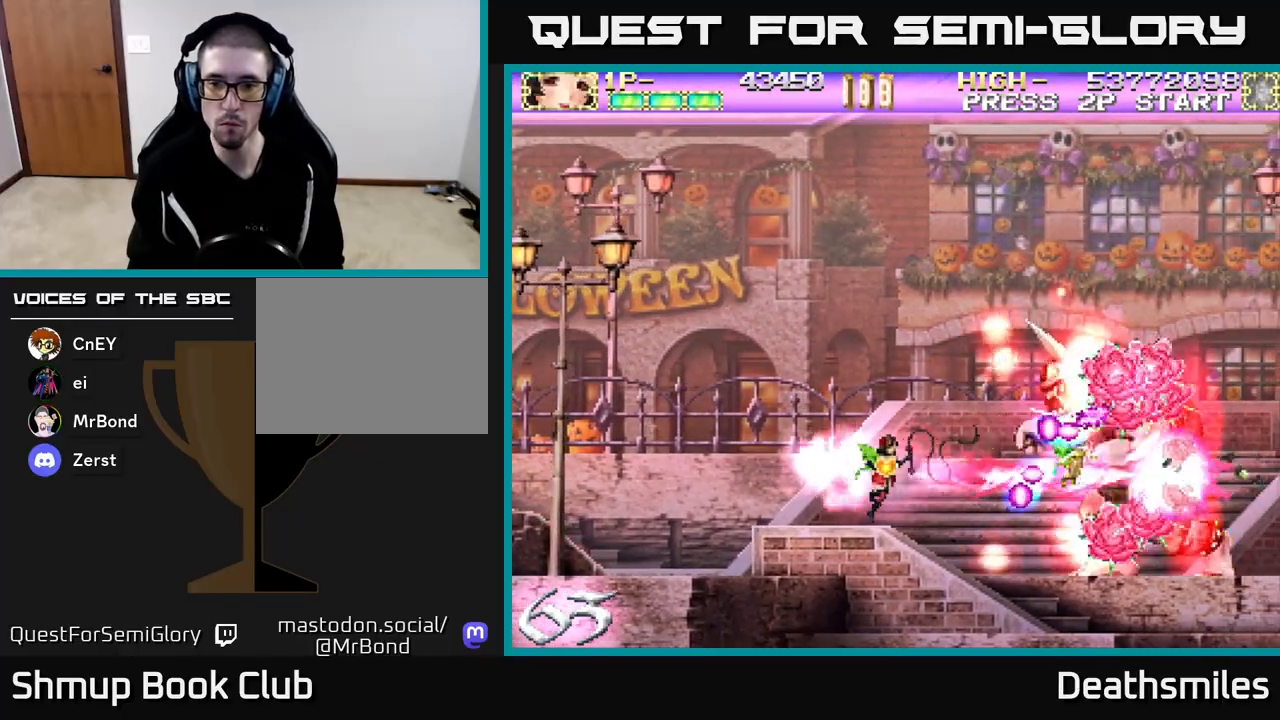
{"buttons": ["B"], "events": []}
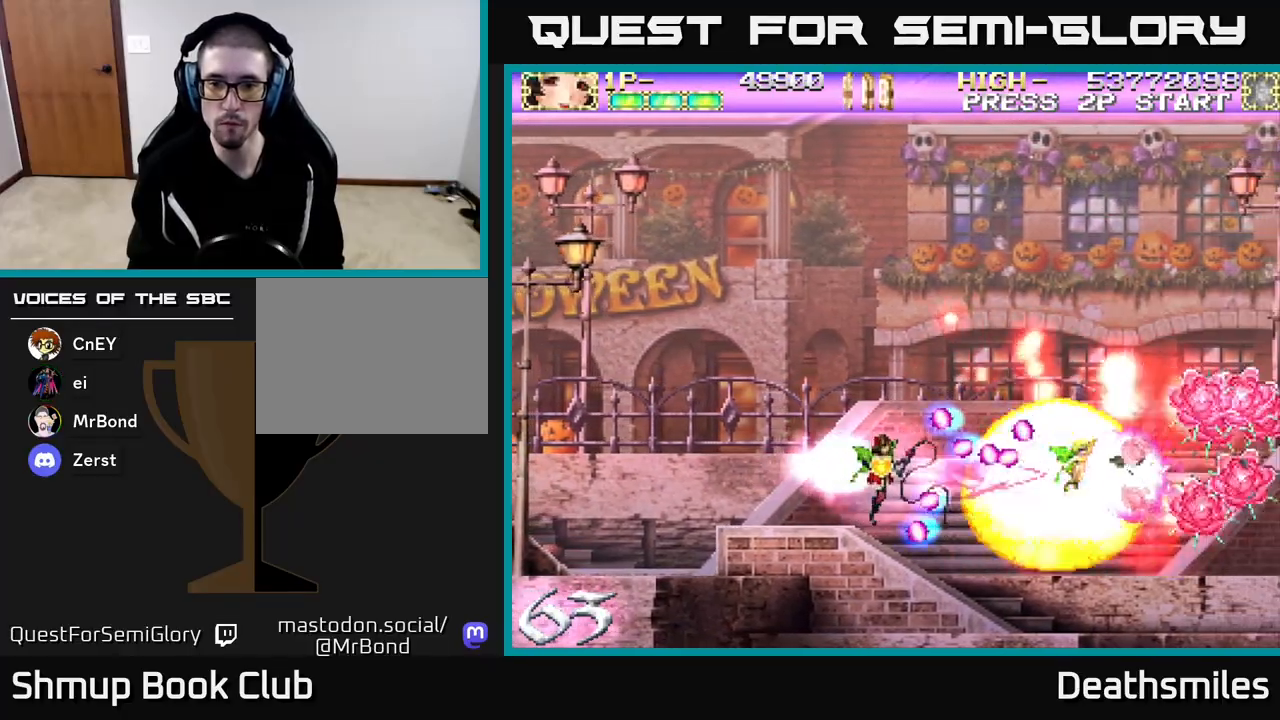
{"buttons": ["R2", "DPAD_UP"], "events": [[17, "DPAD_LEFT", "down"], [233, "R2", "down"], [250, "DPAD_UP", "down"], [267, "B", "up"], [450, "DPAD_LEFT", "up"]]}
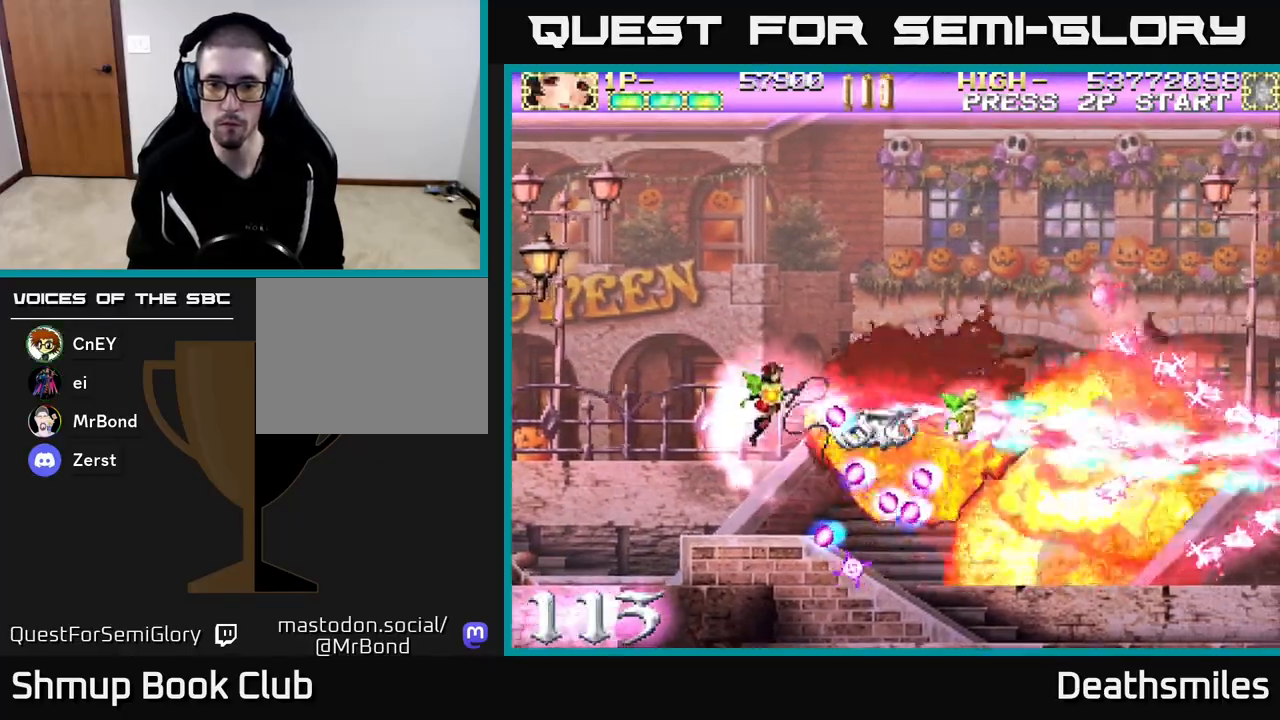
{"buttons": ["R2", "DPAD_RIGHT"], "events": [[150, "DPAD_RIGHT", "down"], [217, "DPAD_UP", "up"]]}
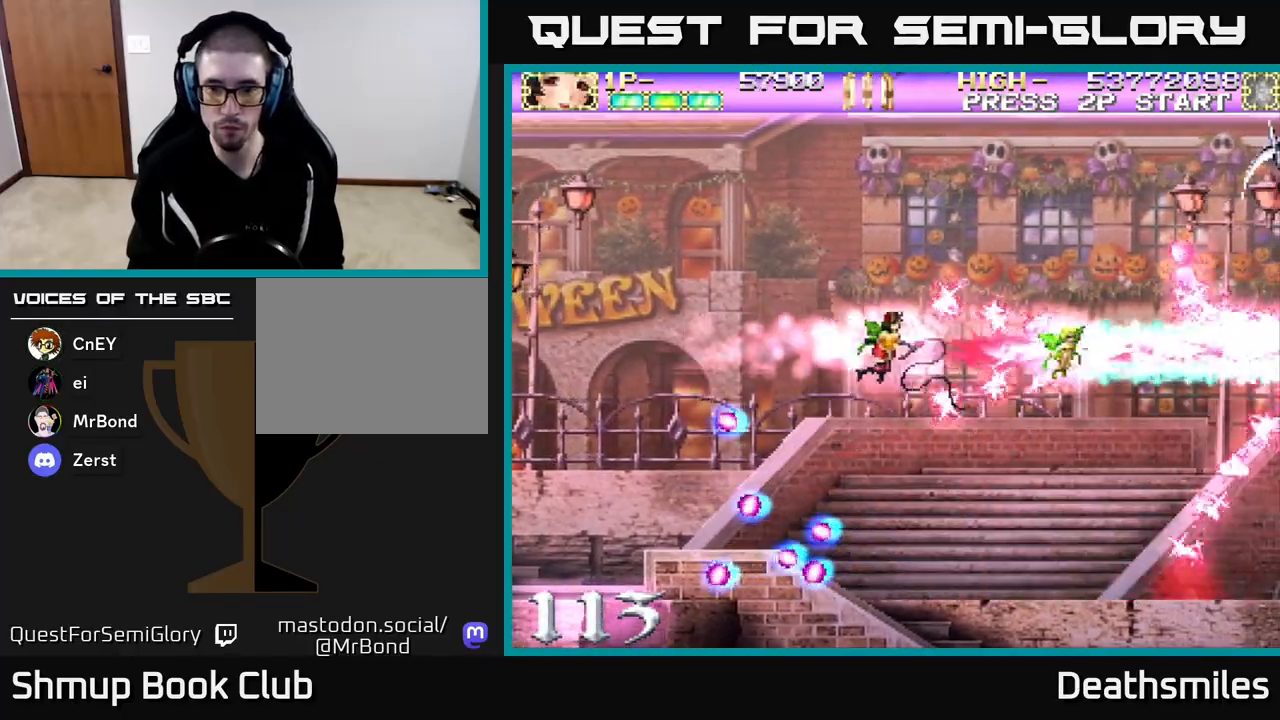
{"buttons": ["R2", "DPAD_UP", "DPAD_LEFT"], "events": [[67, "DPAD_DOWN", "down"], [383, "DPAD_RIGHT", "up"], [400, "DPAD_DOWN", "up"], [433, "DPAD_UP", "down"], [467, "DPAD_LEFT", "down"]]}
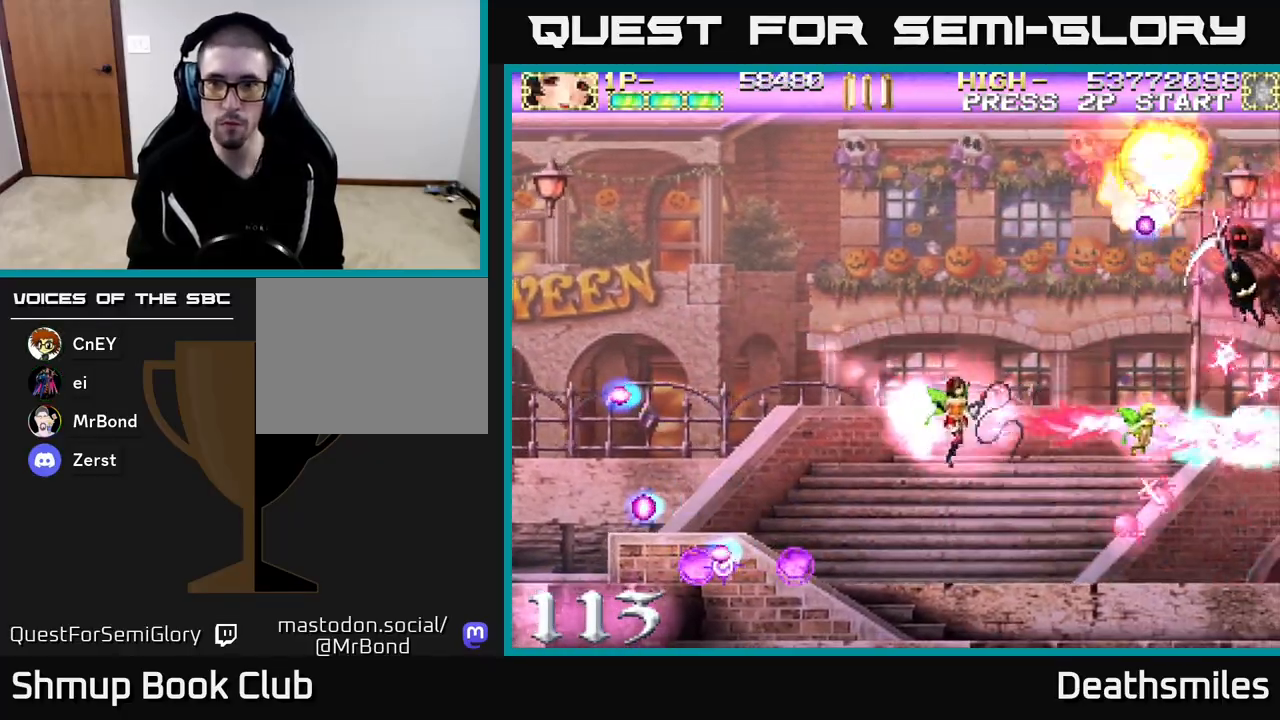
{"buttons": ["R2", "DPAD_UP"], "events": [[83, "DPAD_LEFT", "up"]]}
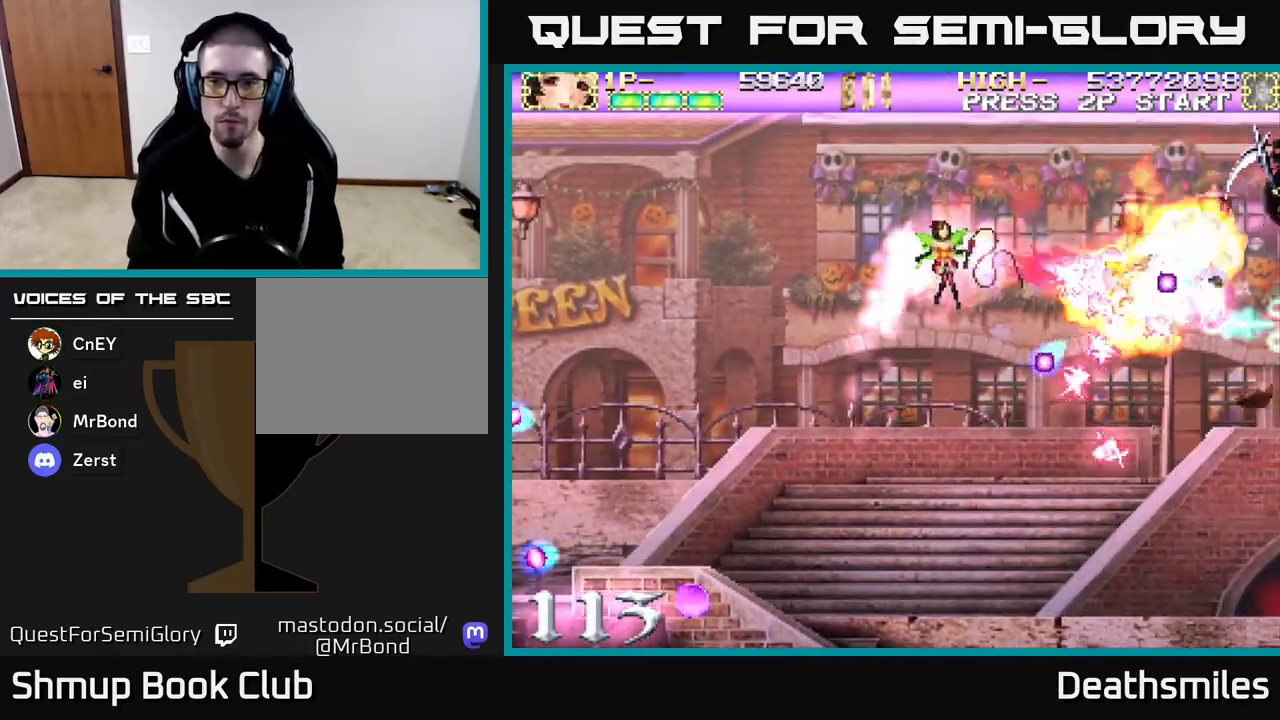
{"buttons": ["R2", "DPAD_RIGHT"], "events": [[417, "DPAD_UP", "up"], [483, "DPAD_RIGHT", "down"]]}
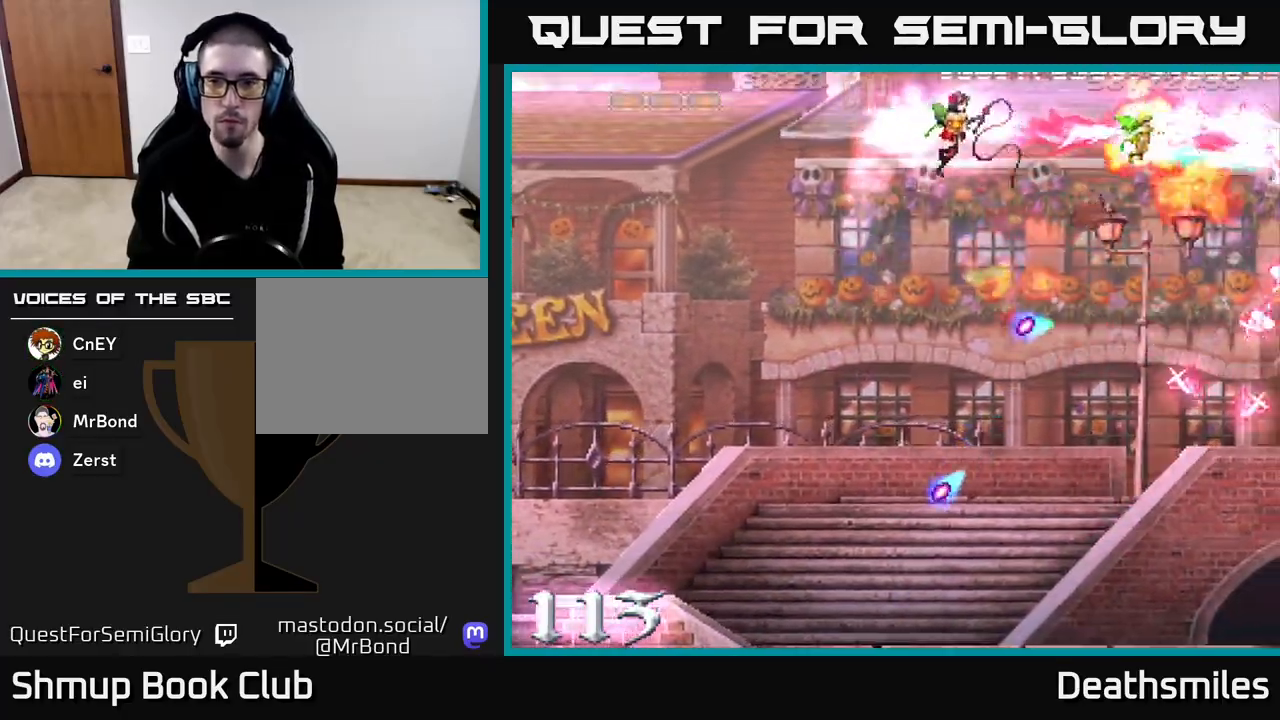
{"buttons": ["R2", "DPAD_DOWN"], "events": [[33, "DPAD_DOWN", "down"], [117, "DPAD_RIGHT", "up"]]}
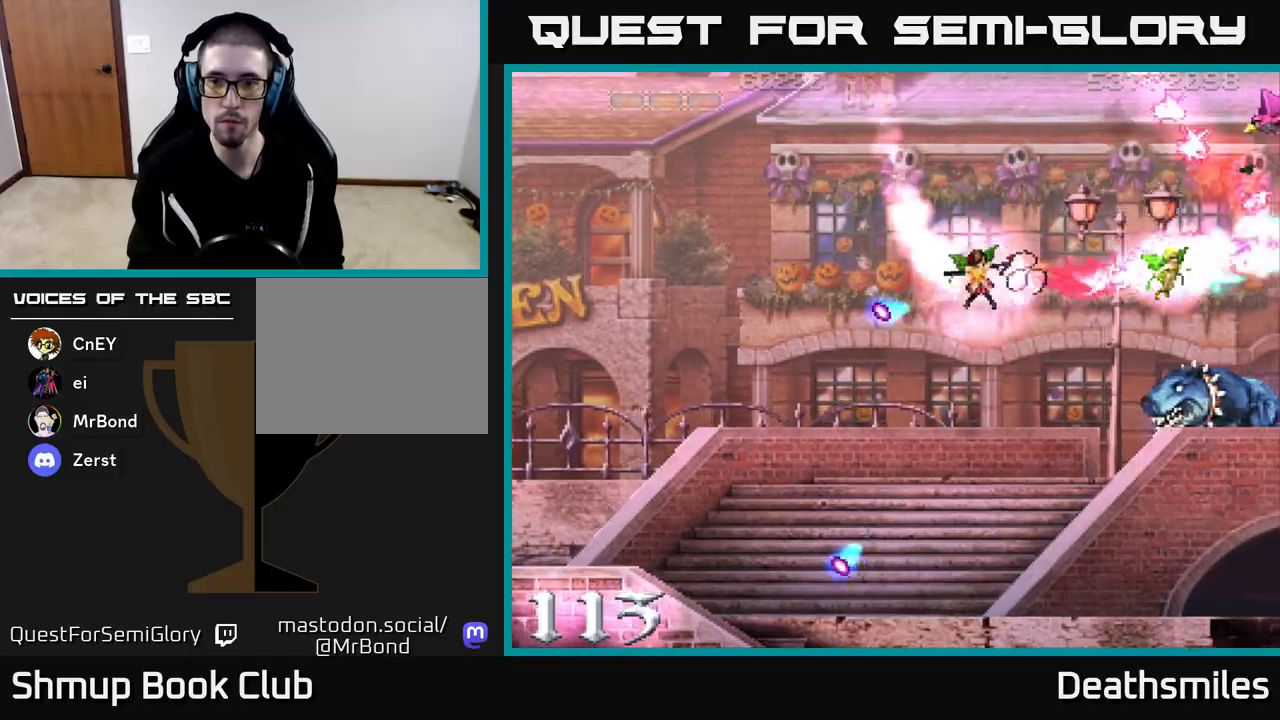
{"buttons": ["B"], "events": [[300, "B", "down"], [300, "DPAD_DOWN", "up"], [317, "R2", "up"]]}
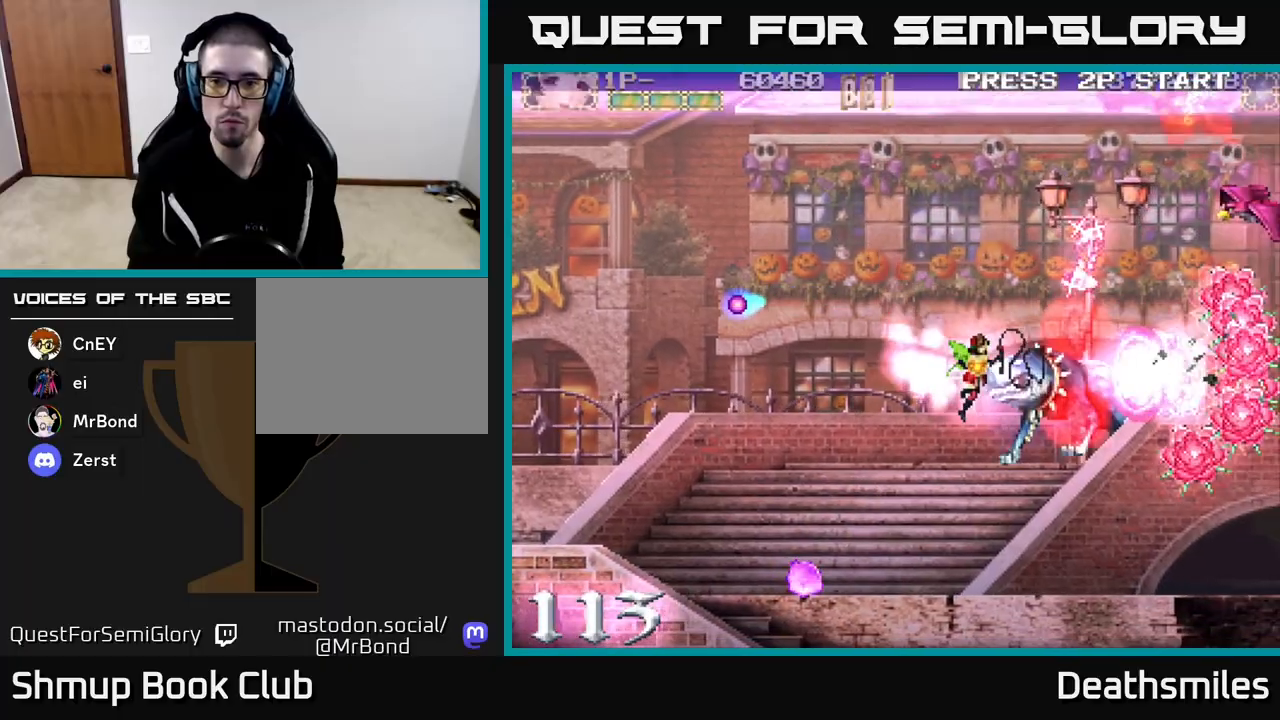
{"buttons": ["B", "DPAD_LEFT"], "events": [[17, "DPAD_LEFT", "down"]]}
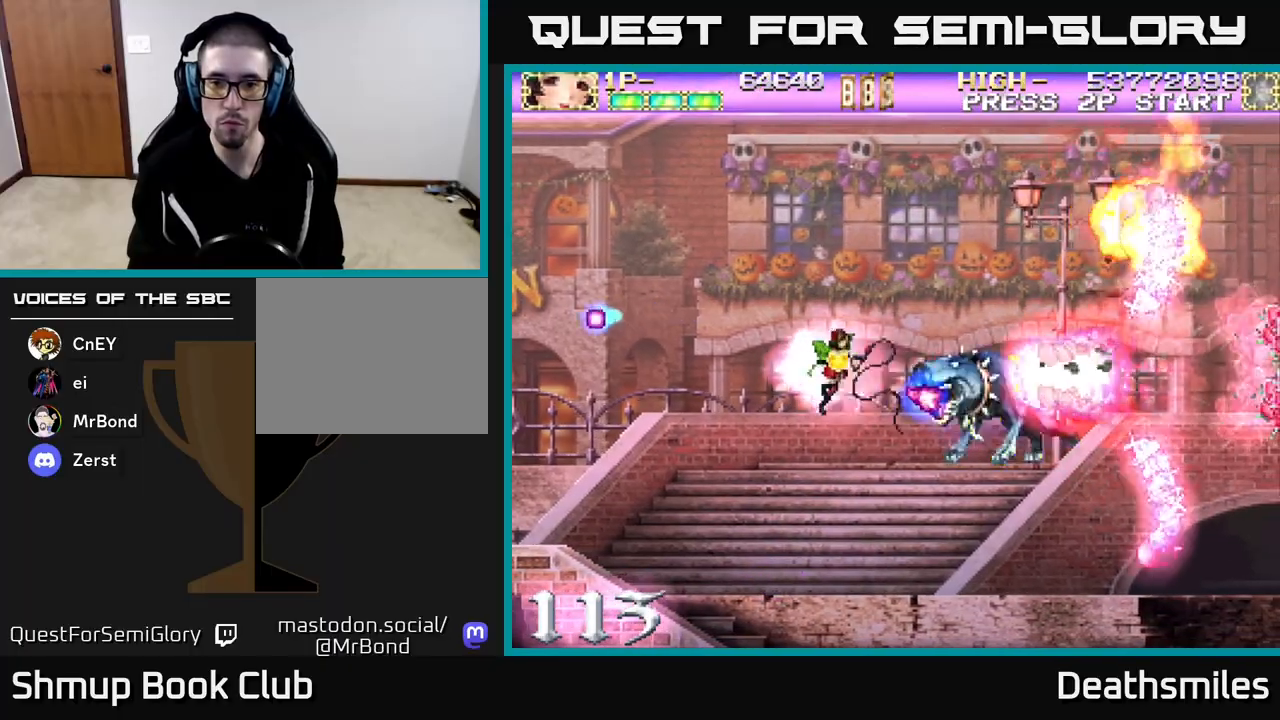
{"buttons": ["R2", "DPAD_UP", "DPAD_RIGHT"], "events": [[17, "DPAD_LEFT", "up"], [17, "DPAD_UP", "down"], [17, "R2", "down"], [33, "B", "up"], [50, "DPAD_RIGHT", "down"], [217, "DPAD_RIGHT", "up"], [417, "DPAD_RIGHT", "down"]]}
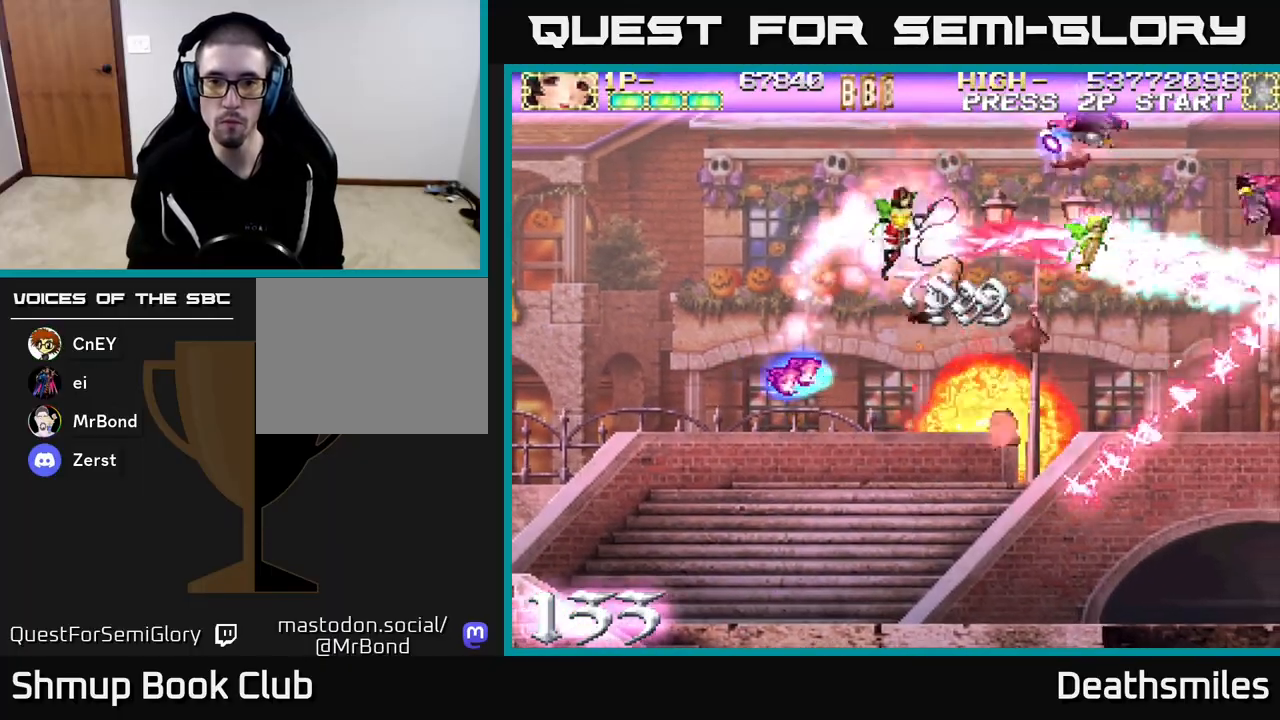
{"buttons": ["R2", "DPAD_DOWN"], "events": [[17, "DPAD_RIGHT", "up"], [250, "DPAD_LEFT", "down"], [433, "DPAD_UP", "up"], [450, "DPAD_LEFT", "up"], [483, "DPAD_DOWN", "down"]]}
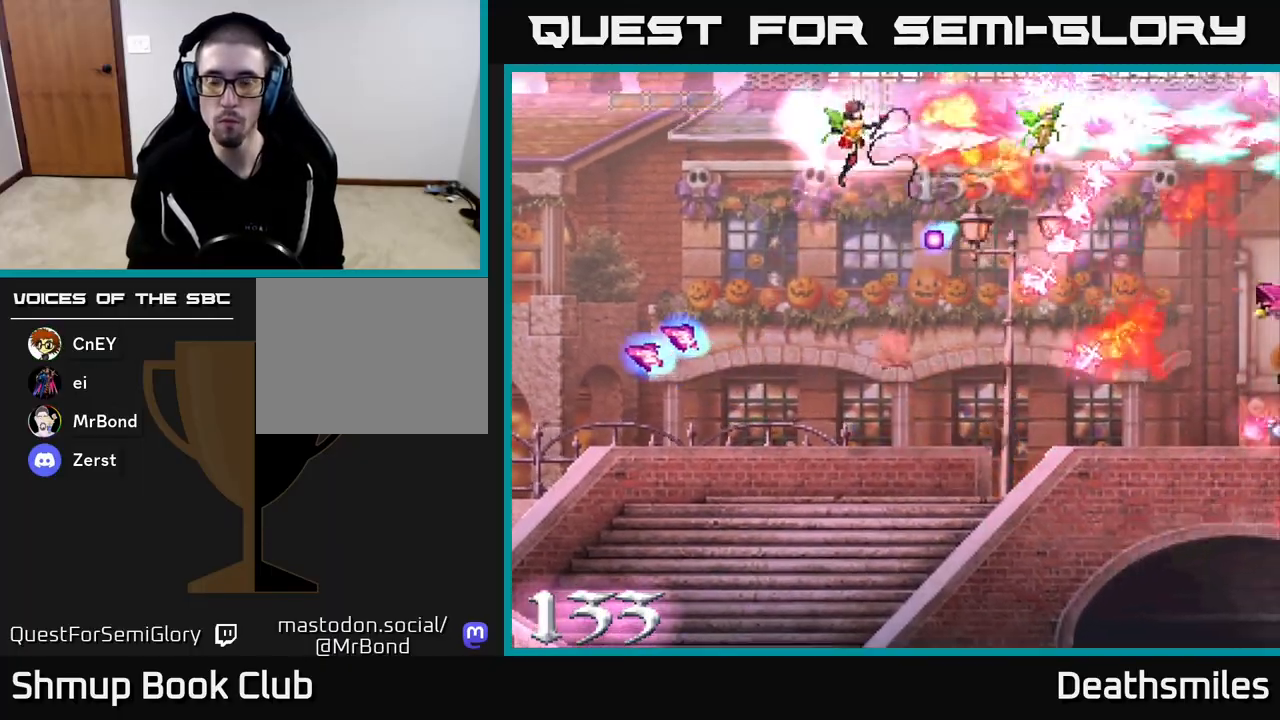
{"buttons": ["R2", "DPAD_DOWN"], "events": [[50, "DPAD_RIGHT", "down"], [100, "DPAD_DOWN", "up"], [183, "DPAD_DOWN", "down"], [267, "DPAD_RIGHT", "up"]]}
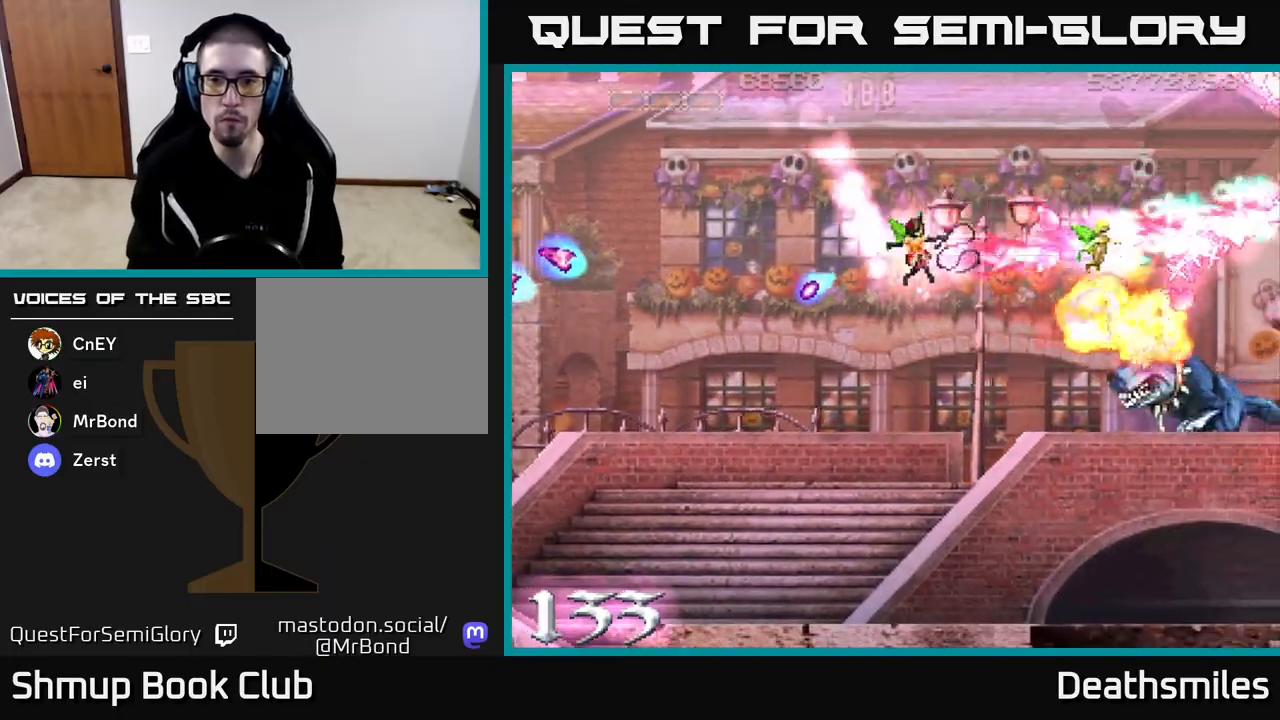
{"buttons": ["B", "DPAD_LEFT"], "events": [[150, "B", "down"], [183, "R2", "up"], [367, "DPAD_LEFT", "down"], [417, "DPAD_DOWN", "up"]]}
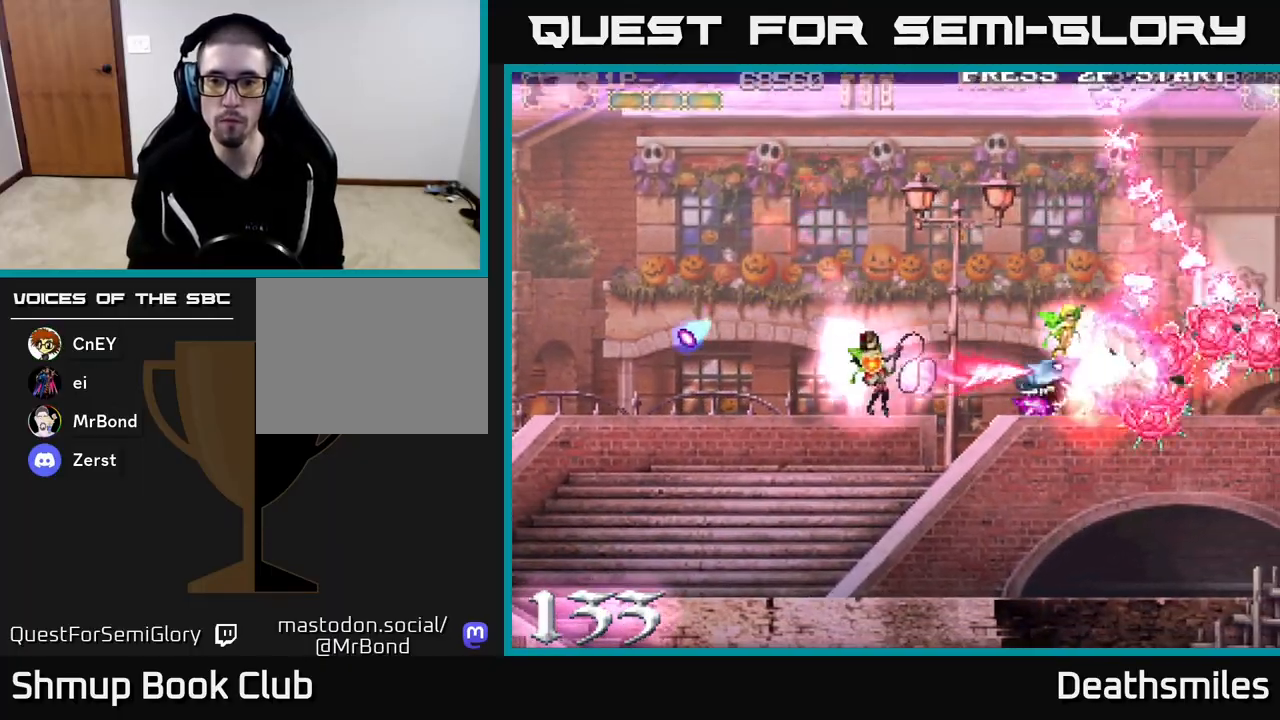
{"buttons": ["B", "DPAD_UP"], "events": [[83, "DPAD_LEFT", "up"], [183, "DPAD_UP", "down"], [233, "DPAD_LEFT", "down"], [283, "DPAD_UP", "up"], [317, "DPAD_LEFT", "up"], [500, "DPAD_UP", "down"]]}
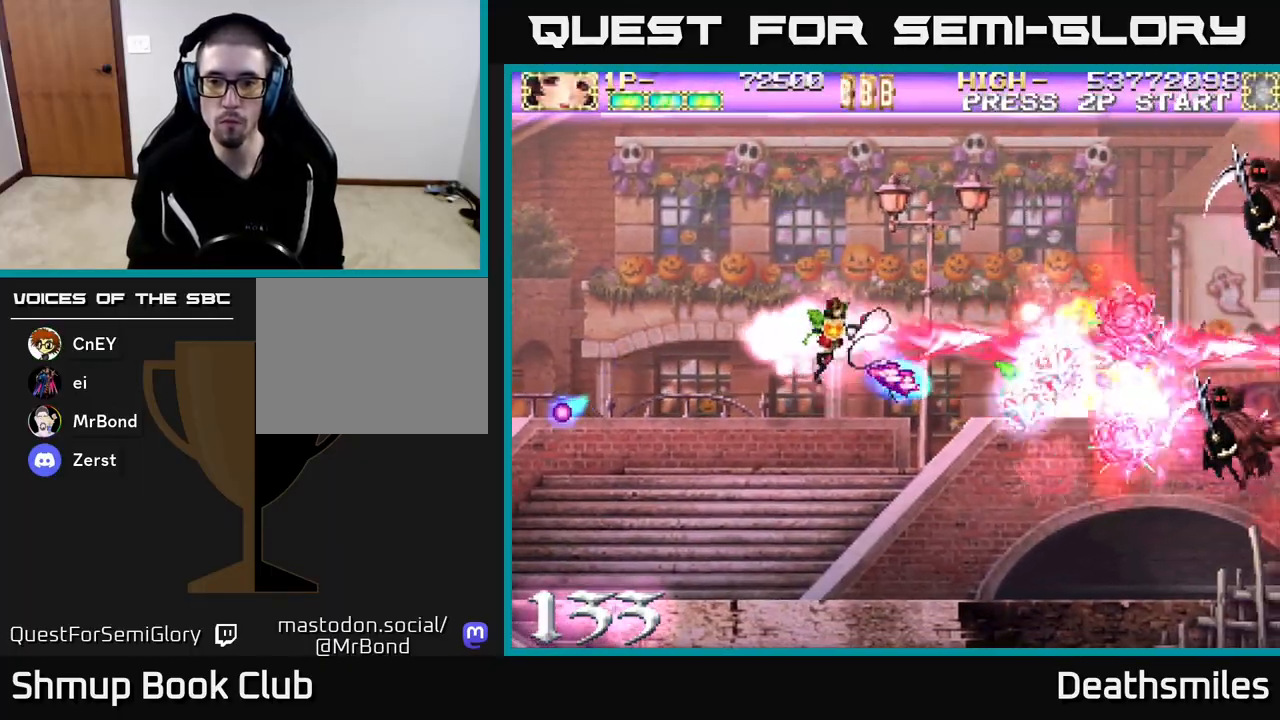
{"buttons": ["R2", "DPAD_UP", "DPAD_LEFT"], "events": [[33, "B", "up"], [50, "R2", "down"], [100, "DPAD_RIGHT", "down"], [200, "DPAD_UP", "up"], [350, "DPAD_DOWN", "down"], [383, "DPAD_RIGHT", "up"], [400, "DPAD_DOWN", "up"], [433, "DPAD_LEFT", "down"], [433, "DPAD_UP", "down"]]}
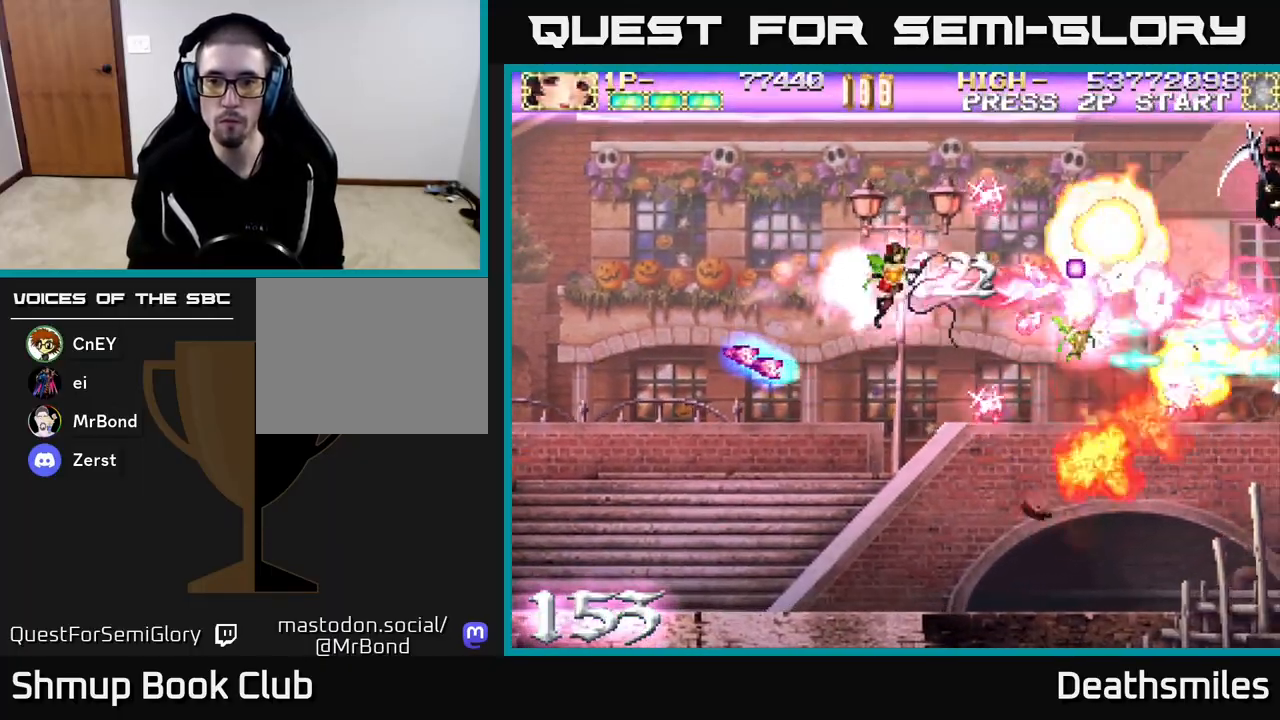
{"buttons": ["R2", "DPAD_RIGHT"], "events": [[17, "DPAD_LEFT", "up"], [433, "DPAD_UP", "up"], [467, "DPAD_RIGHT", "down"]]}
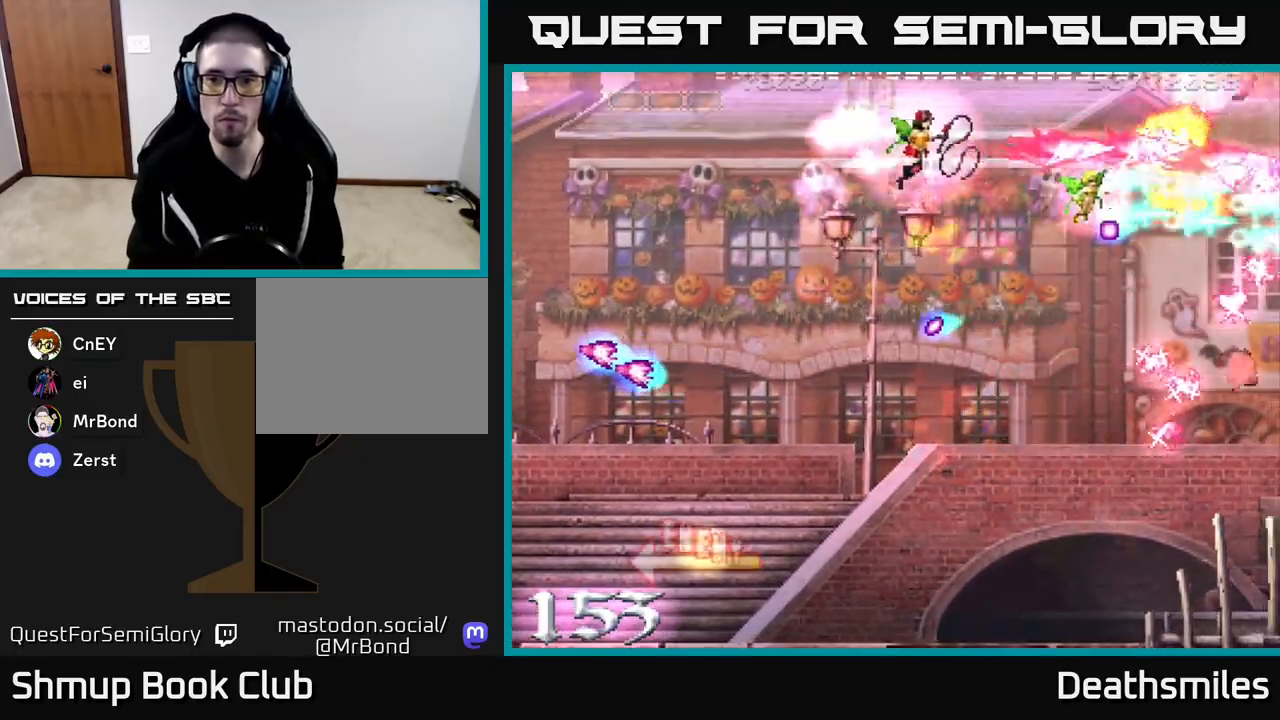
{"buttons": ["R2", "DPAD_DOWN"], "events": [[50, "DPAD_DOWN", "down"], [100, "DPAD_RIGHT", "up"]]}
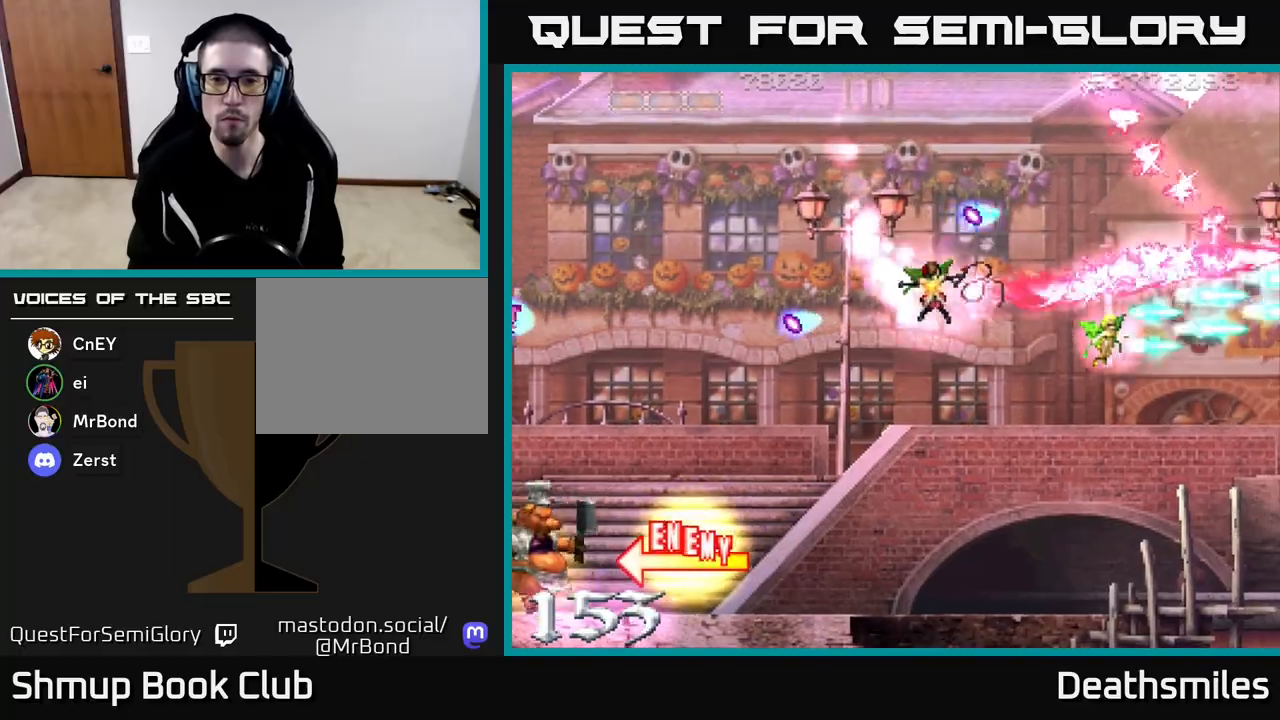
{"buttons": ["A", "DPAD_DOWN"], "events": [[183, "L2", "down"], [233, "DPAD_LEFT", "down"], [317, "R2", "up"], [383, "A", "down"], [400, "DPAD_LEFT", "up"], [500, "L2", "up"]]}
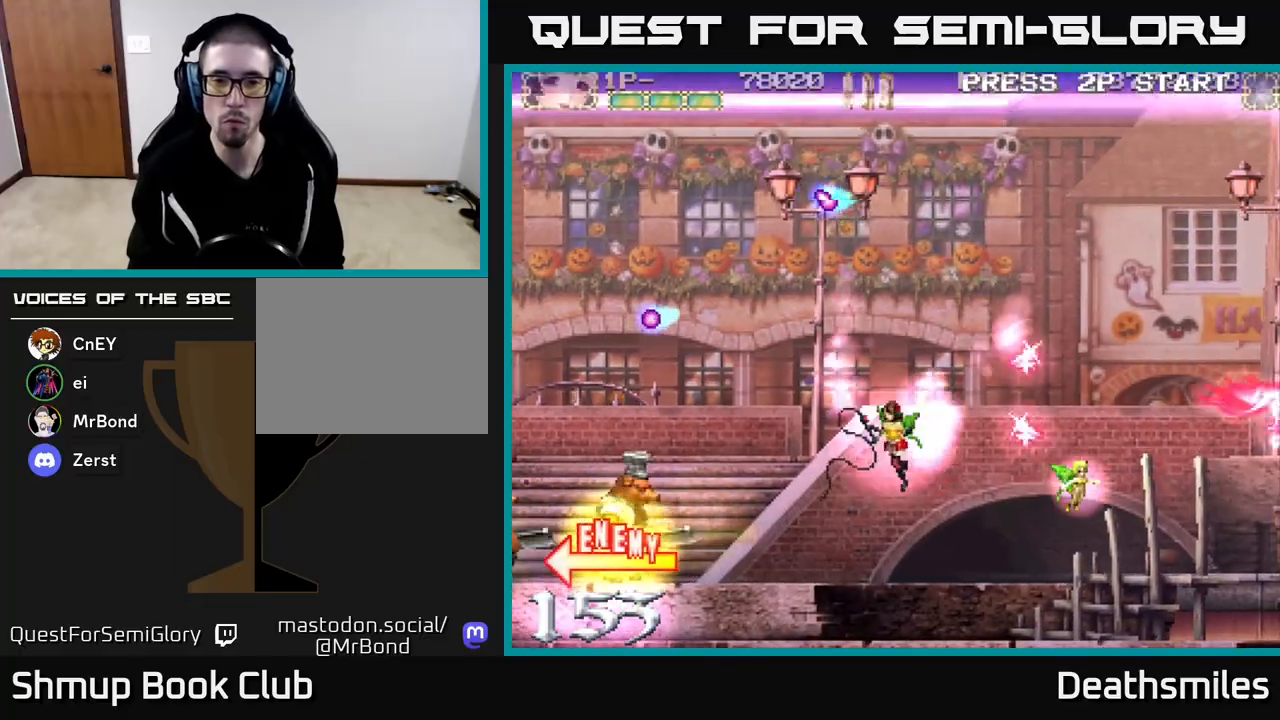
{"buttons": ["A"], "events": [[17, "DPAD_LEFT", "down"], [300, "DPAD_LEFT", "up"], [350, "DPAD_DOWN", "up"]]}
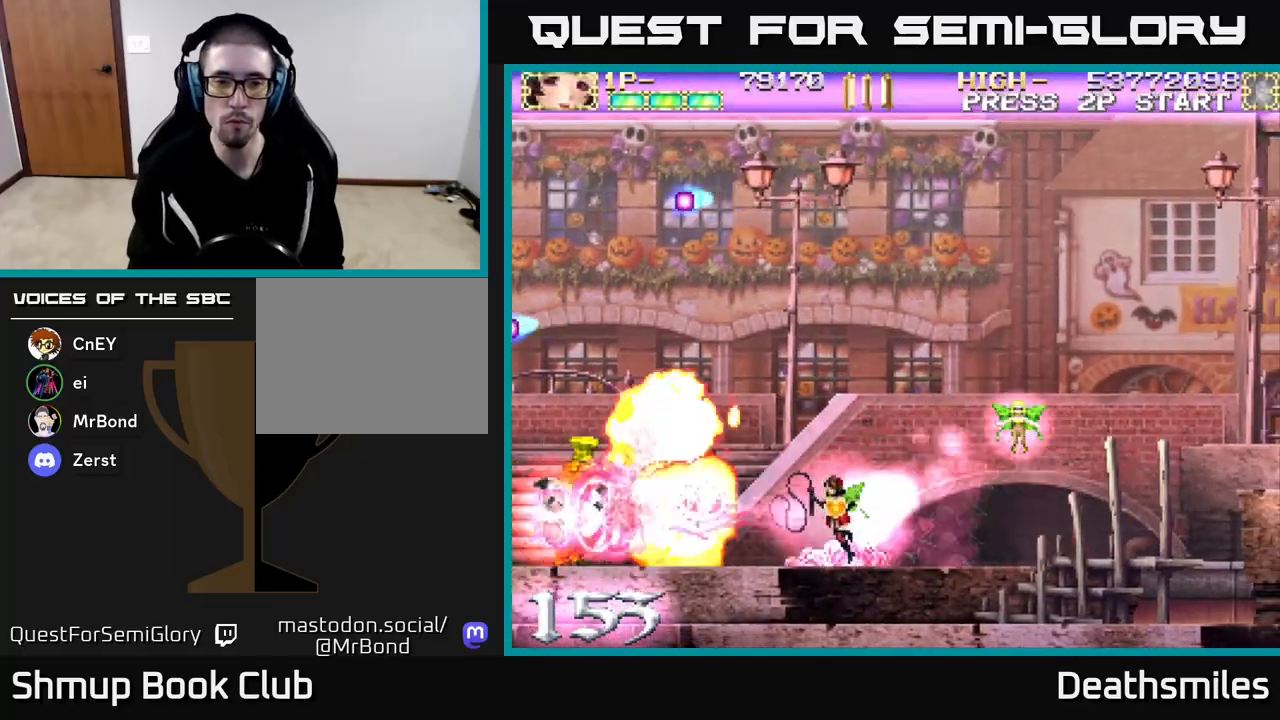
{"buttons": ["A", "DPAD_RIGHT"], "events": [[167, "DPAD_RIGHT", "down"], [250, "DPAD_RIGHT", "up"], [433, "DPAD_RIGHT", "down"]]}
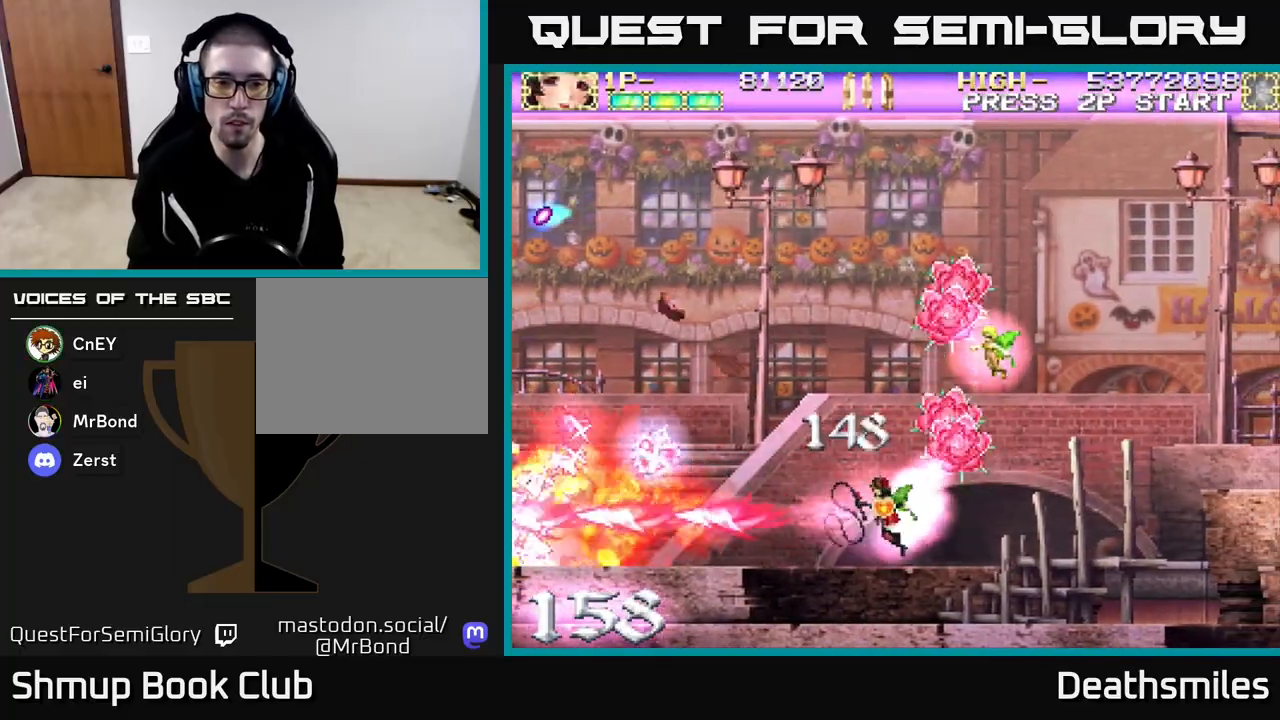
{"buttons": ["R2", "DPAD_UP"], "events": [[17, "DPAD_RIGHT", "up"], [50, "DPAD_LEFT", "down"], [383, "A", "up"], [400, "DPAD_UP", "down"], [417, "R2", "down"], [467, "DPAD_LEFT", "up"]]}
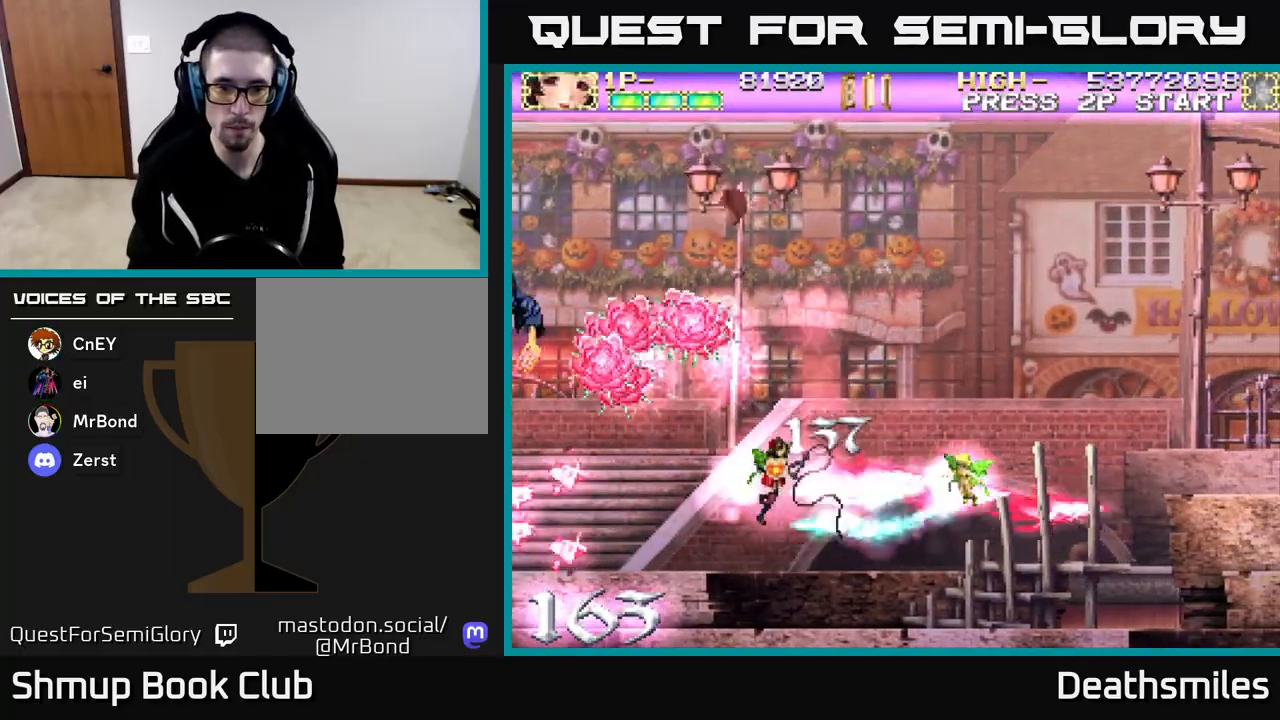
{"buttons": ["A"], "events": [[83, "DPAD_RIGHT", "down"], [300, "DPAD_RIGHT", "up"], [383, "R2", "up"], [400, "DPAD_UP", "up"], [433, "A", "down"]]}
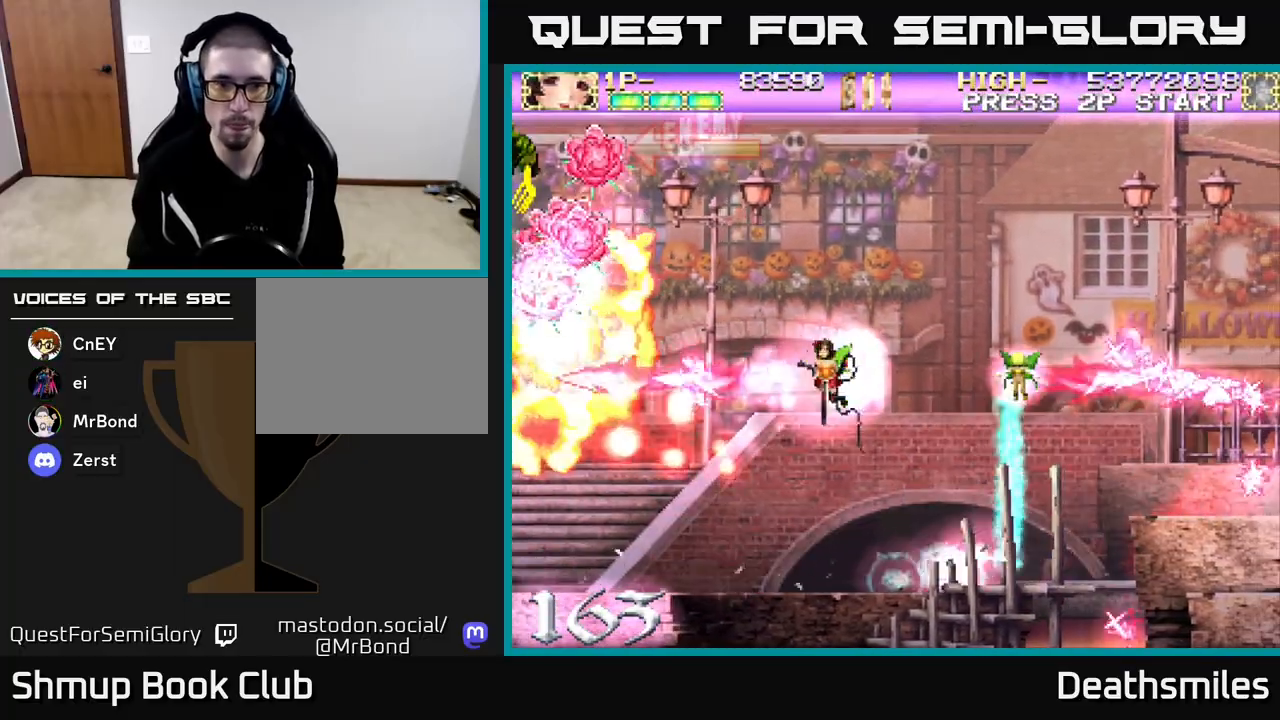
{"buttons": ["L2", "DPAD_UP", "DPAD_LEFT"], "events": [[17, "DPAD_LEFT", "down"], [117, "A", "up"], [133, "L2", "down"], [183, "DPAD_LEFT", "up"], [183, "DPAD_UP", "down"], [200, "DPAD_LEFT", "down"]]}
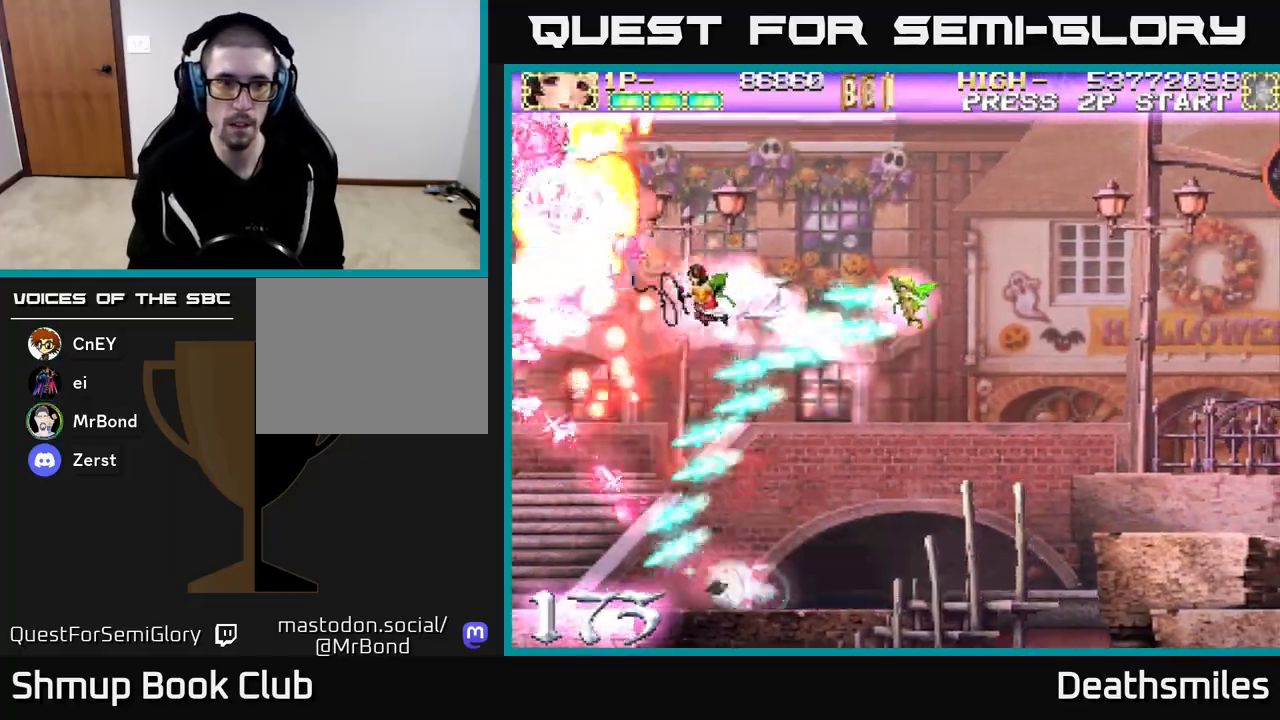
{"buttons": ["L2", "DPAD_DOWN"], "events": [[100, "DPAD_LEFT", "up"], [183, "DPAD_RIGHT", "down"], [283, "DPAD_RIGHT", "up"], [400, "DPAD_LEFT", "down"], [433, "DPAD_UP", "up"], [483, "DPAD_DOWN", "down"], [483, "DPAD_LEFT", "up"]]}
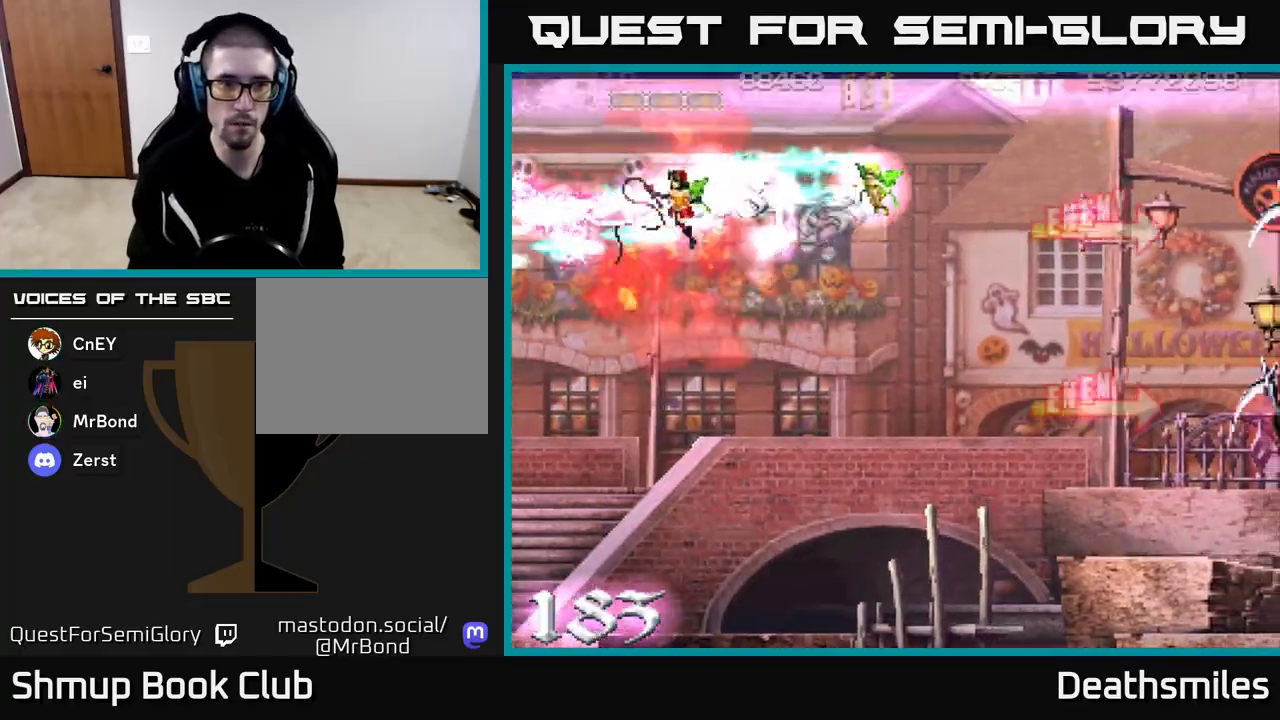
{"buttons": ["R2", "DPAD_DOWN", "DPAD_RIGHT"], "events": [[133, "DPAD_RIGHT", "down"], [250, "R2", "down"], [267, "L2", "up"]]}
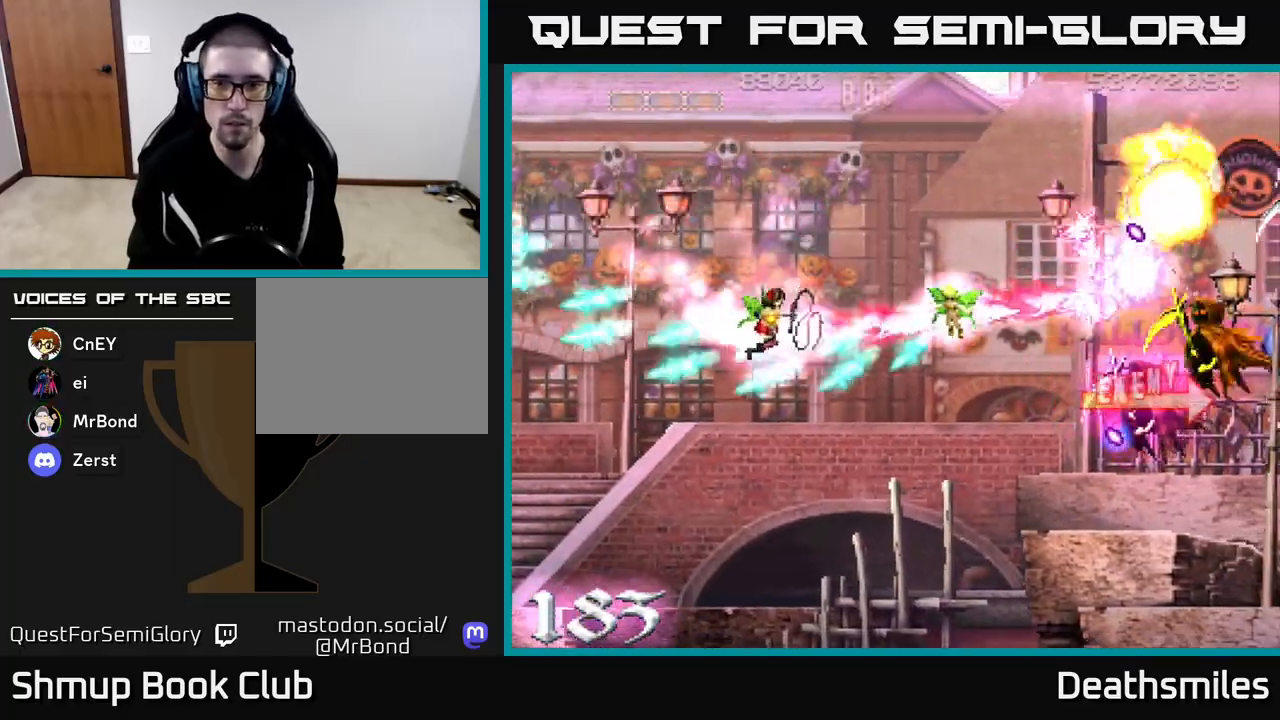
{"buttons": ["R2", "DPAD_UP", "DPAD_LEFT"], "events": [[67, "B", "down"], [317, "B", "up"], [400, "DPAD_RIGHT", "up"], [433, "DPAD_DOWN", "up"], [450, "DPAD_LEFT", "down"], [467, "DPAD_UP", "down"]]}
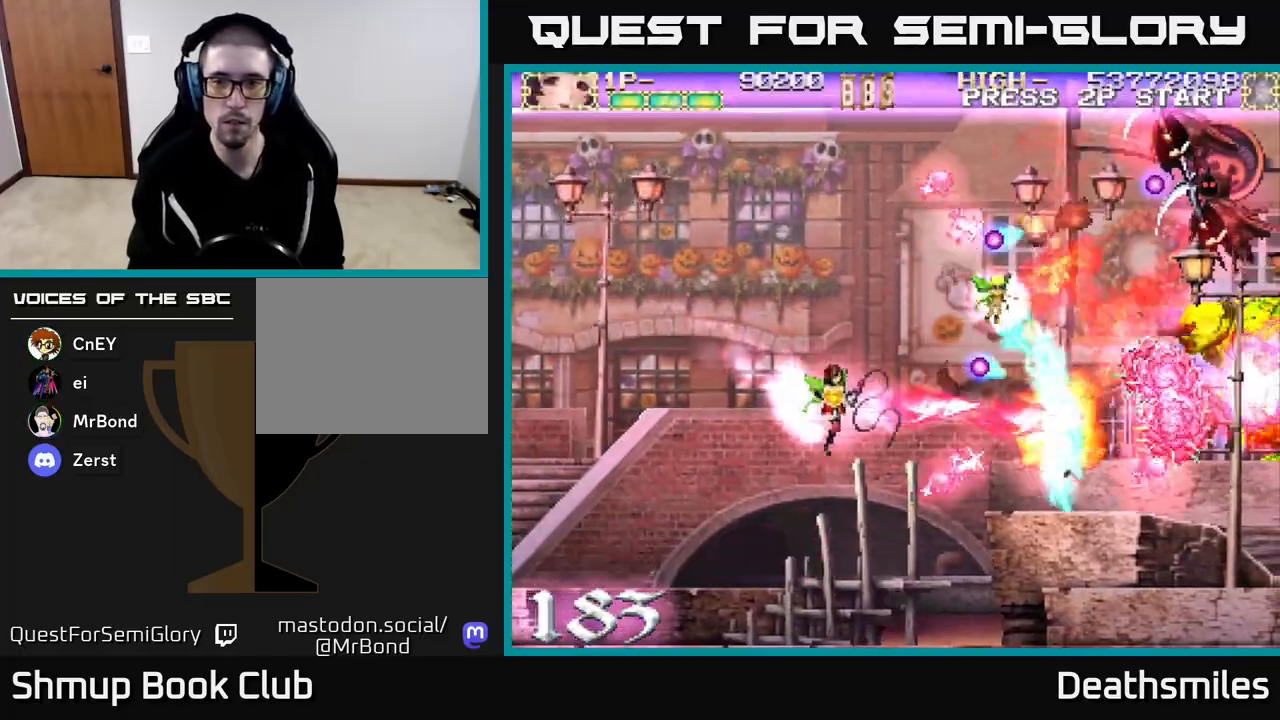
{"buttons": ["B"], "events": [[100, "DPAD_LEFT", "up"], [117, "B", "down"], [117, "DPAD_LEFT", "down"], [183, "DPAD_UP", "up"], [183, "R2", "up"], [417, "DPAD_LEFT", "up"]]}
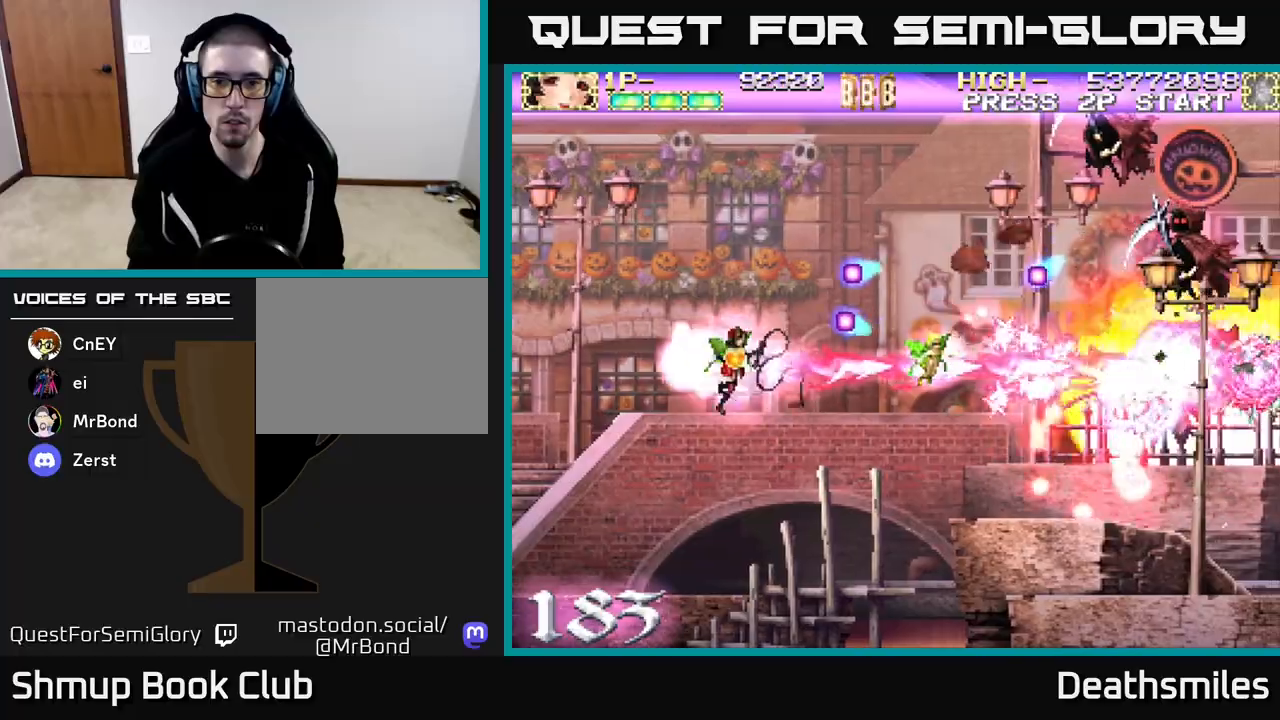
{"buttons": ["B"], "events": []}
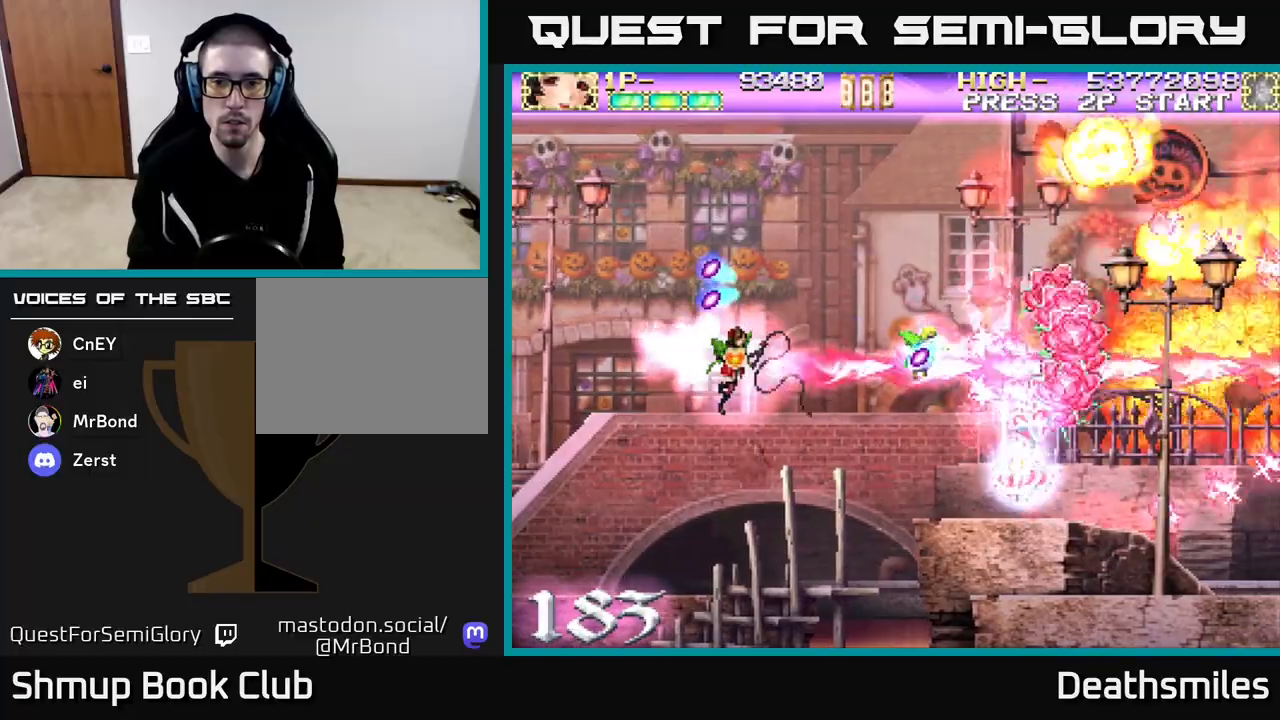
{"buttons": ["R2", "DPAD_DOWN"], "events": [[133, "DPAD_UP", "down"], [200, "DPAD_RIGHT", "down"], [250, "B", "up"], [300, "R2", "down"], [400, "DPAD_UP", "up"], [450, "DPAD_DOWN", "down"], [483, "DPAD_RIGHT", "up"]]}
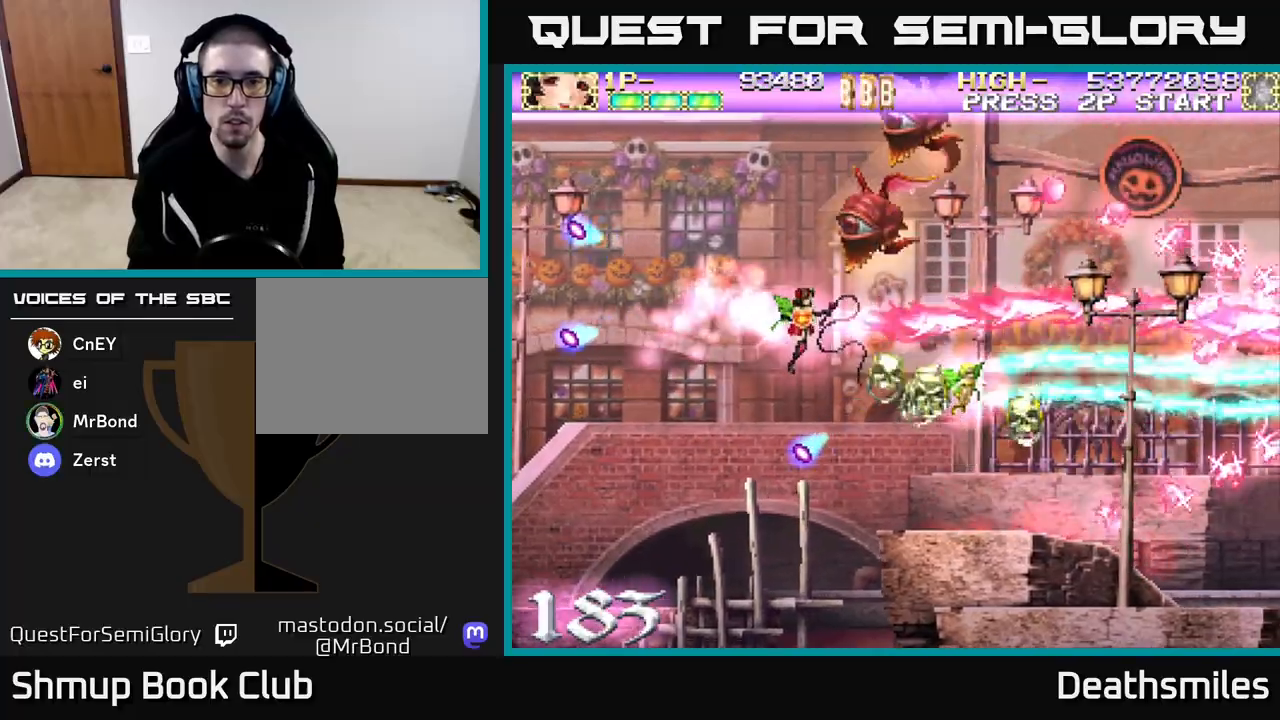
{"buttons": ["L2", "DPAD_RIGHT"], "events": [[50, "DPAD_RIGHT", "down"], [117, "DPAD_DOWN", "up"], [217, "DPAD_DOWN", "down"], [333, "L2", "down"], [450, "R2", "up"], [500, "DPAD_DOWN", "up"]]}